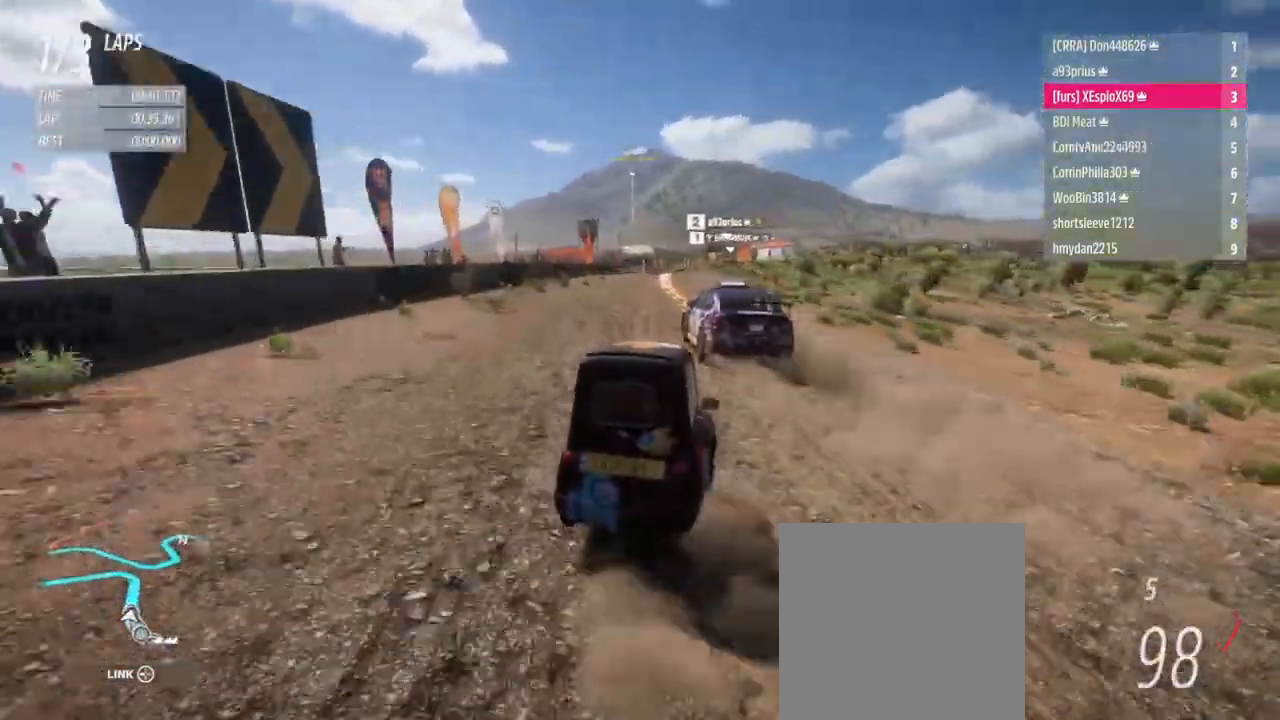
Gameplay with a controller (Xbox layout); each line is a JSON object with the inputs held at the frame after it. "events" lists button and stick changes between this image and that frame as [ms after this image, input, new state], when the widget could be followed in between. Not read: L3 R3.
{"buttons": ["R2"], "left_stick": "right", "right_stick": "center", "events": [[50, "left_stick", "left"], [200, "left_stick", "right"], [284, "left_stick", "left"], [417, "left_stick", "right"]]}
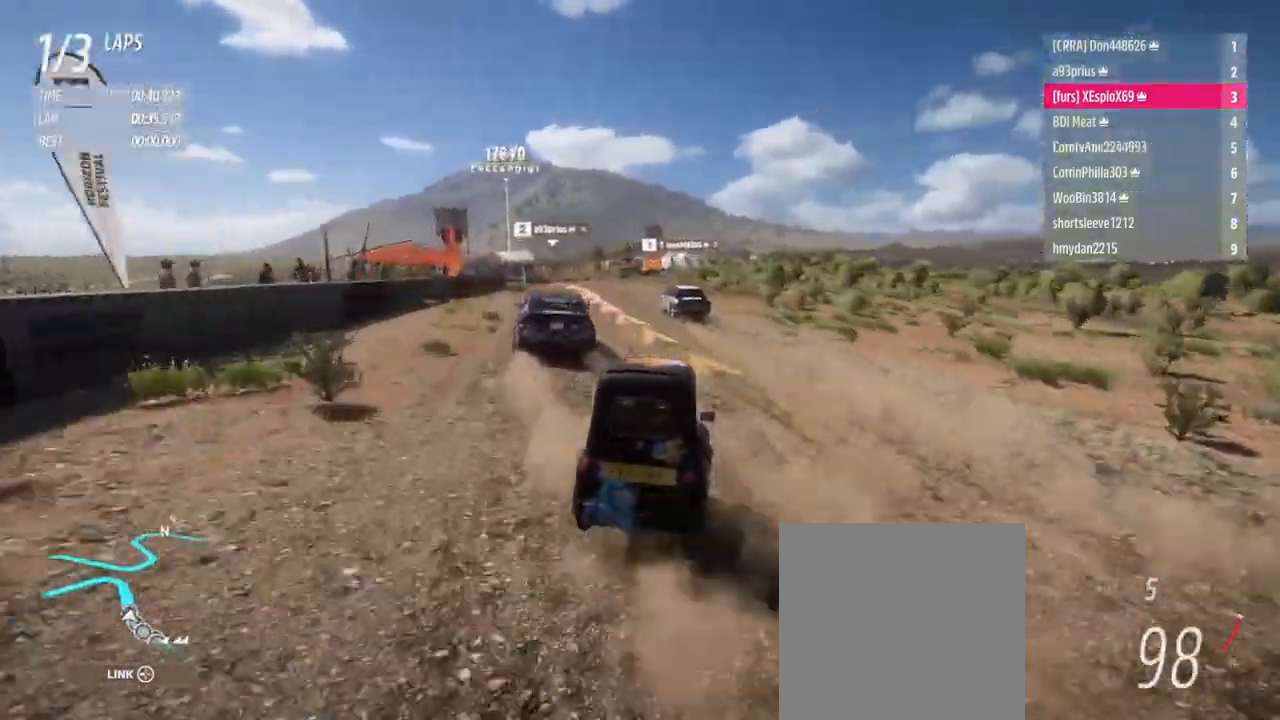
{"buttons": ["R2"], "left_stick": "right", "right_stick": "center", "events": [[333, "left_stick", "center"], [400, "R2", "up"], [450, "R2", "down"], [450, "left_stick", "right"]]}
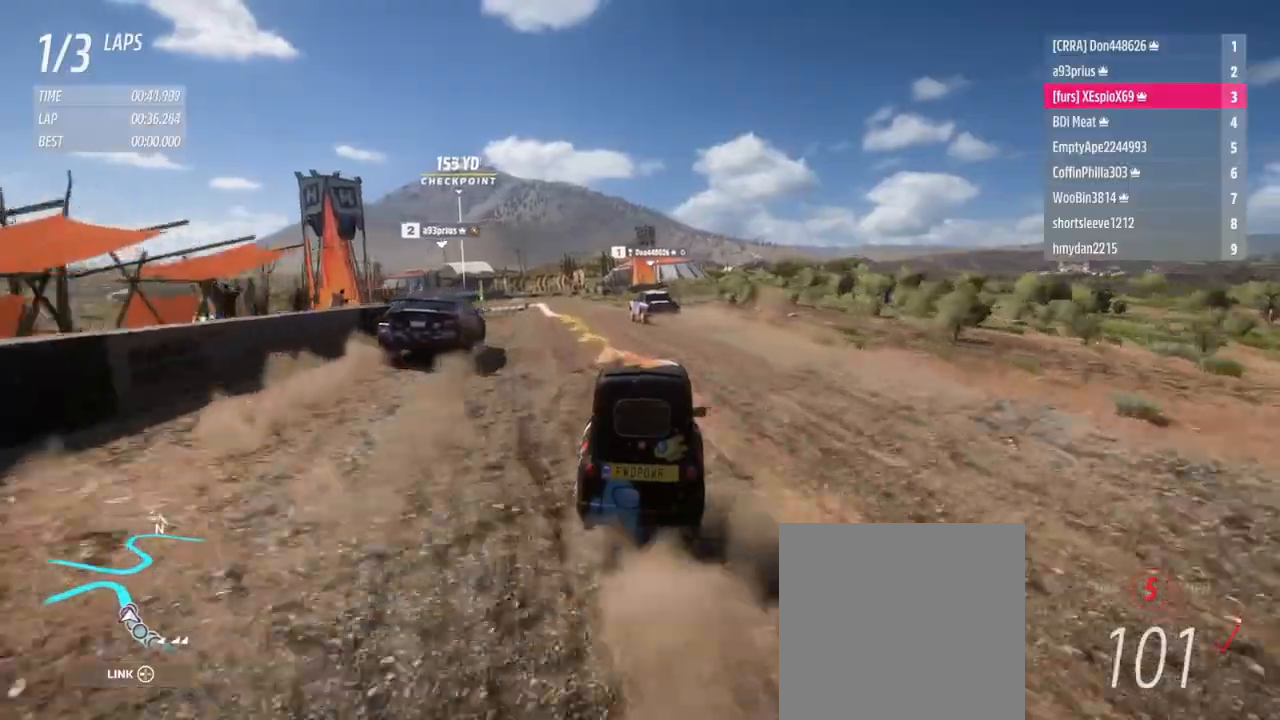
{"buttons": [], "left_stick": "down-right", "right_stick": "center", "events": [[134, "left_stick", "center"], [167, "R2", "up"], [200, "left_stick", "down-right"]]}
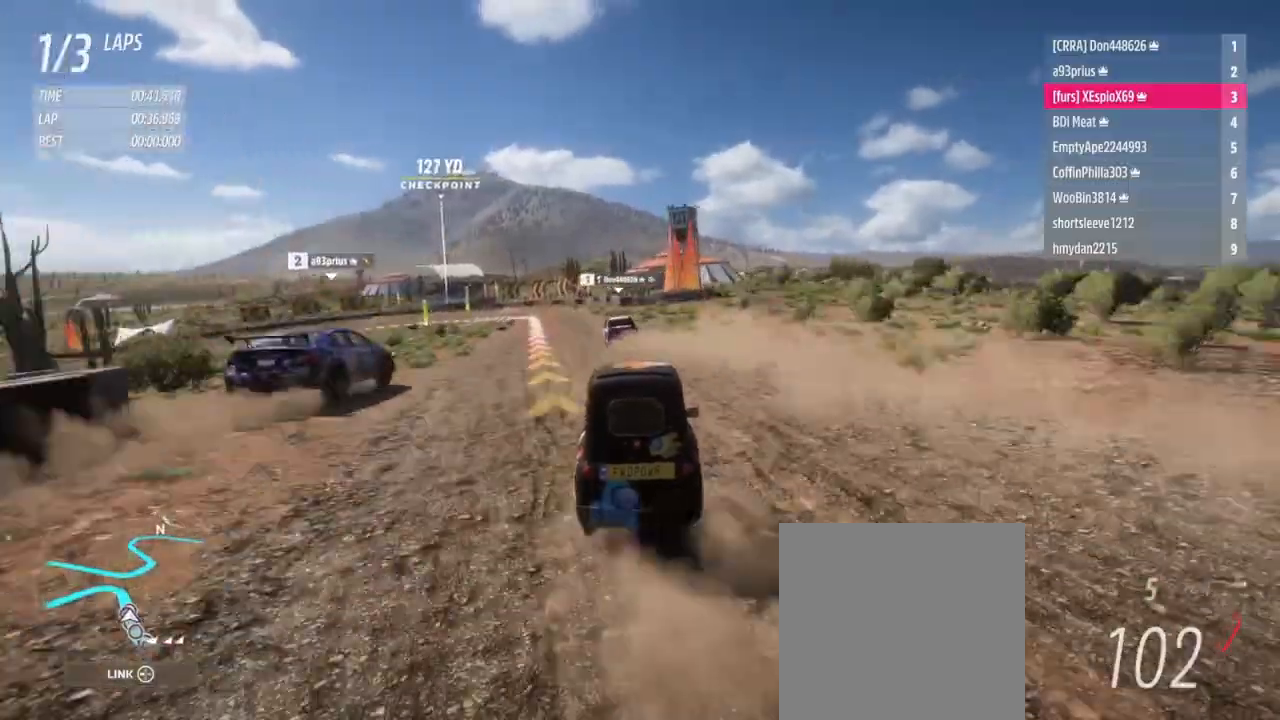
{"buttons": [], "left_stick": "left", "right_stick": "center", "events": [[150, "R2", "down"], [250, "left_stick", "center"], [333, "R2", "up"], [500, "left_stick", "left"]]}
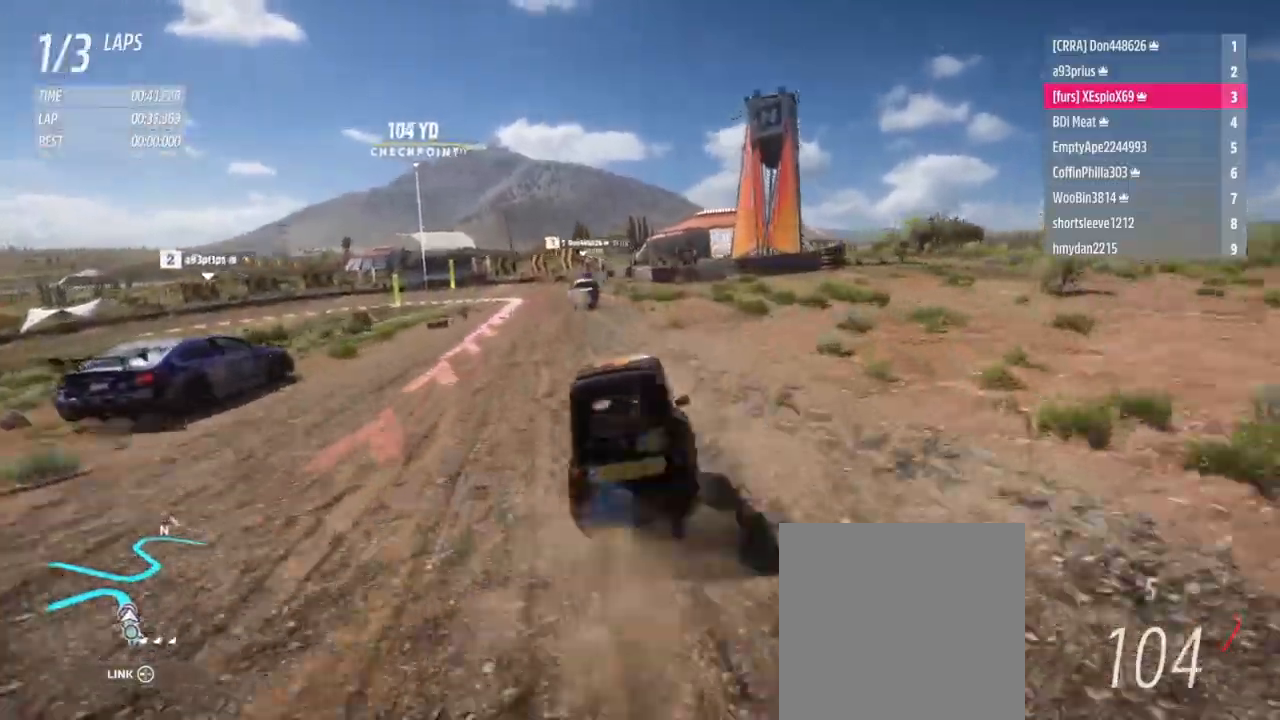
{"buttons": ["L1", "L2"], "left_stick": "left", "right_stick": "center", "events": [[84, "L1", "down"], [100, "L2", "down"], [184, "X", "down"], [250, "X", "up"]]}
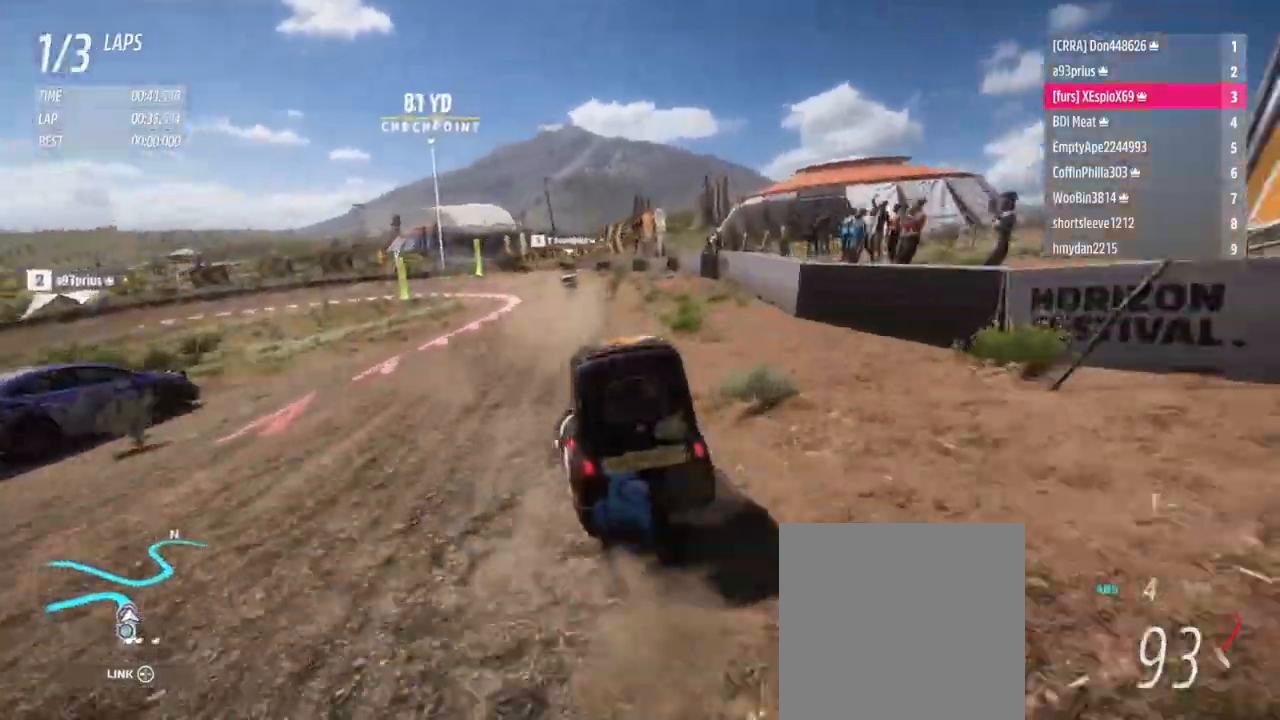
{"buttons": [], "left_stick": "center", "right_stick": "center", "events": [[66, "L1", "up"], [83, "L2", "up"], [167, "R2", "down"], [217, "left_stick", "right"], [383, "left_stick", "left"], [433, "R2", "up"], [500, "left_stick", "center"]]}
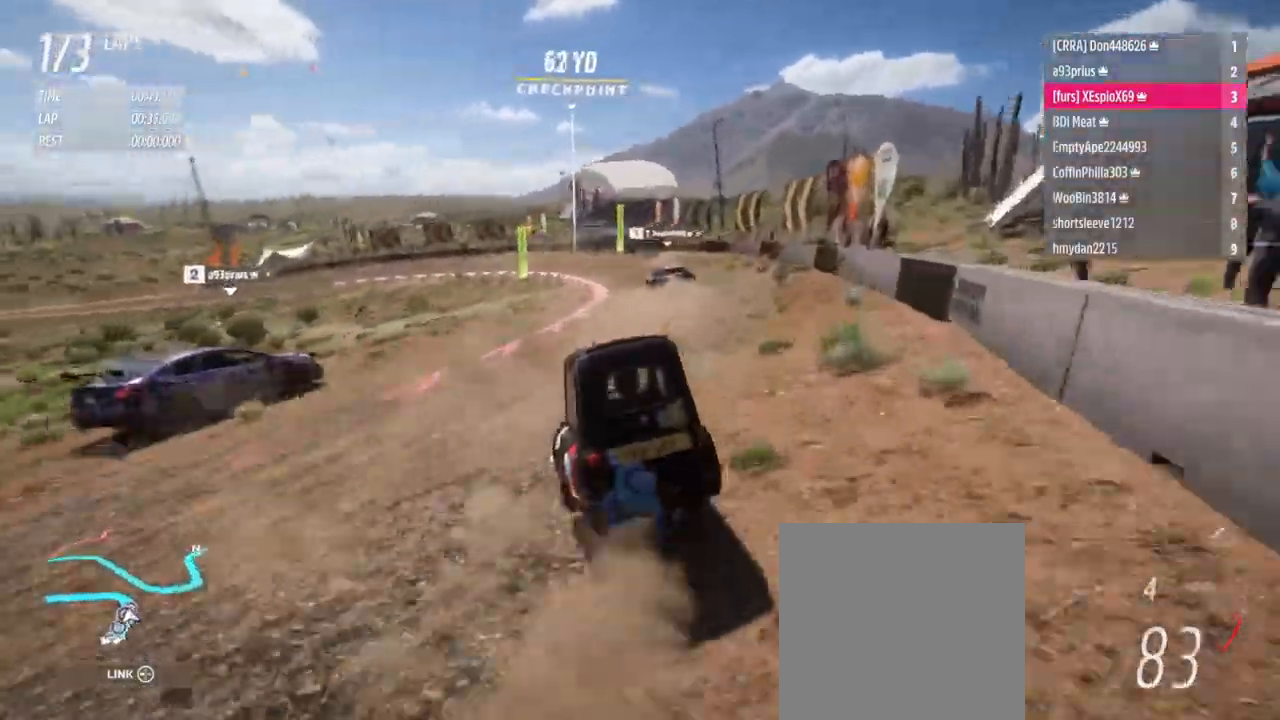
{"buttons": ["R2"], "left_stick": "down-right", "right_stick": "center", "events": [[17, "left_stick", "right"], [117, "R2", "down"], [184, "left_stick", "left"], [334, "R2", "up"], [401, "left_stick", "down-right"], [434, "R2", "down"]]}
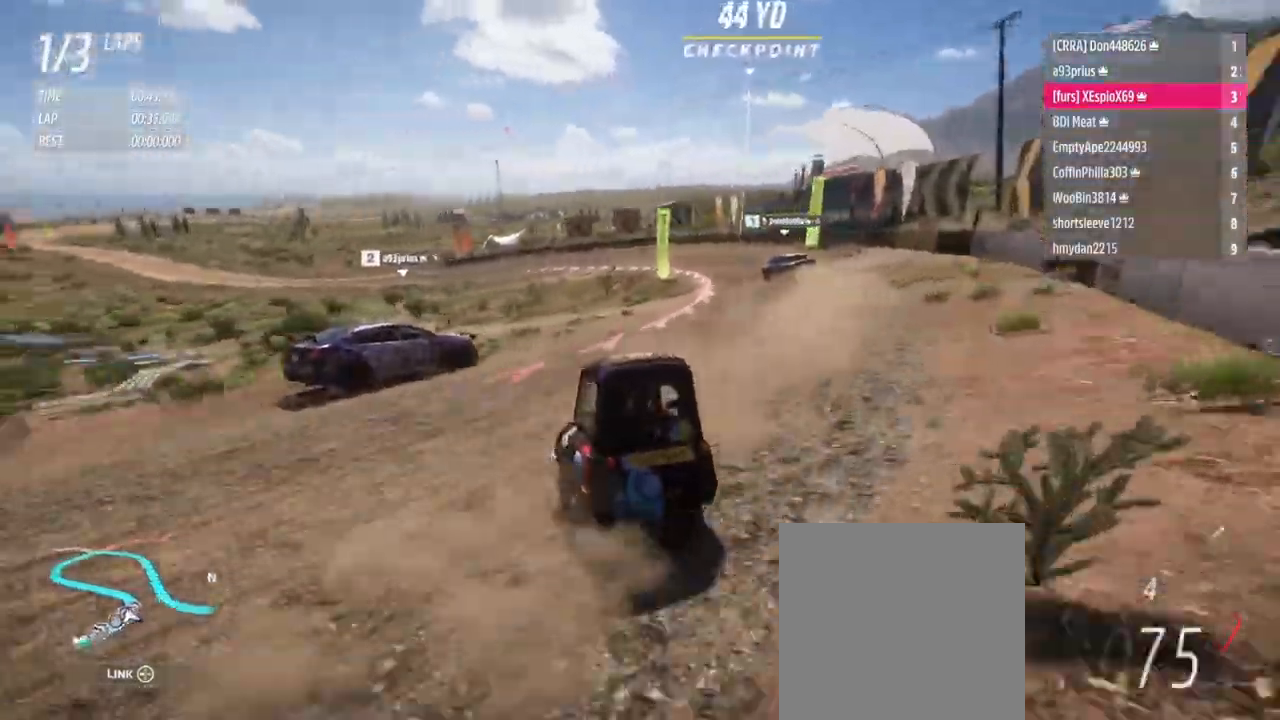
{"buttons": ["R2"], "left_stick": "left", "right_stick": "center", "events": [[467, "left_stick", "left"]]}
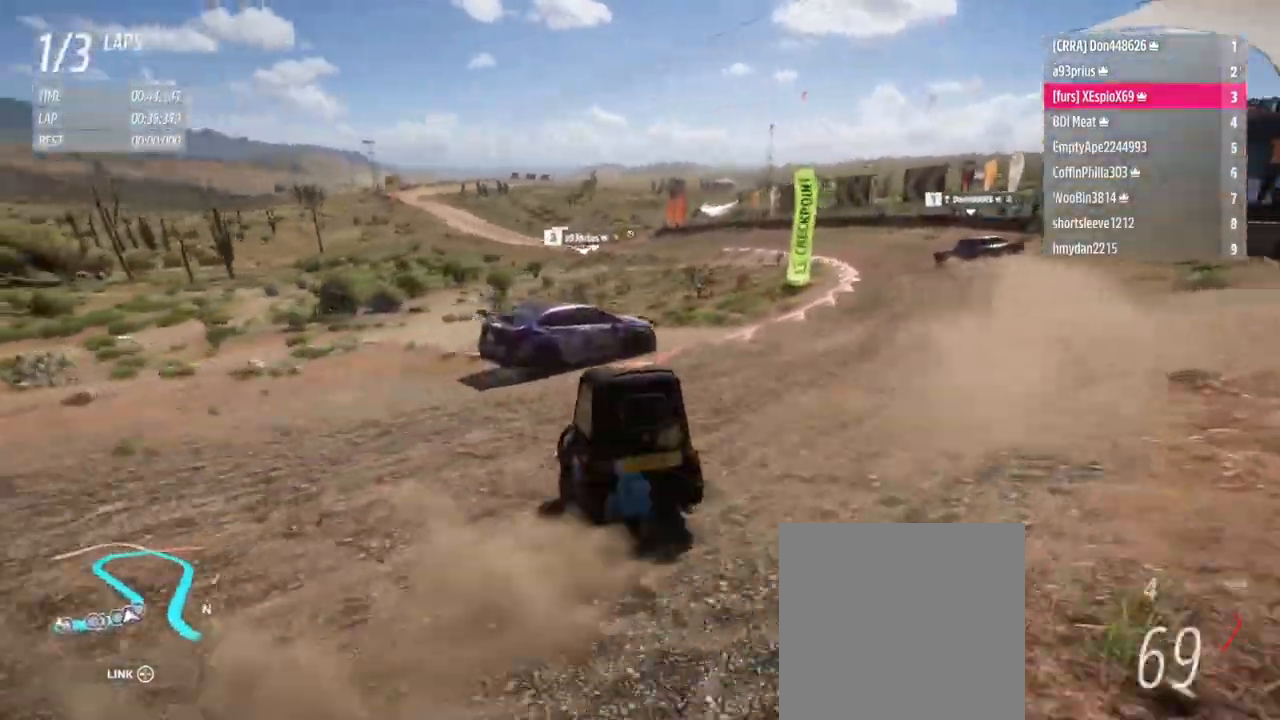
{"buttons": ["R2"], "left_stick": "down-right", "right_stick": "center", "events": [[167, "left_stick", "down-right"], [384, "R2", "up"], [434, "R2", "down"]]}